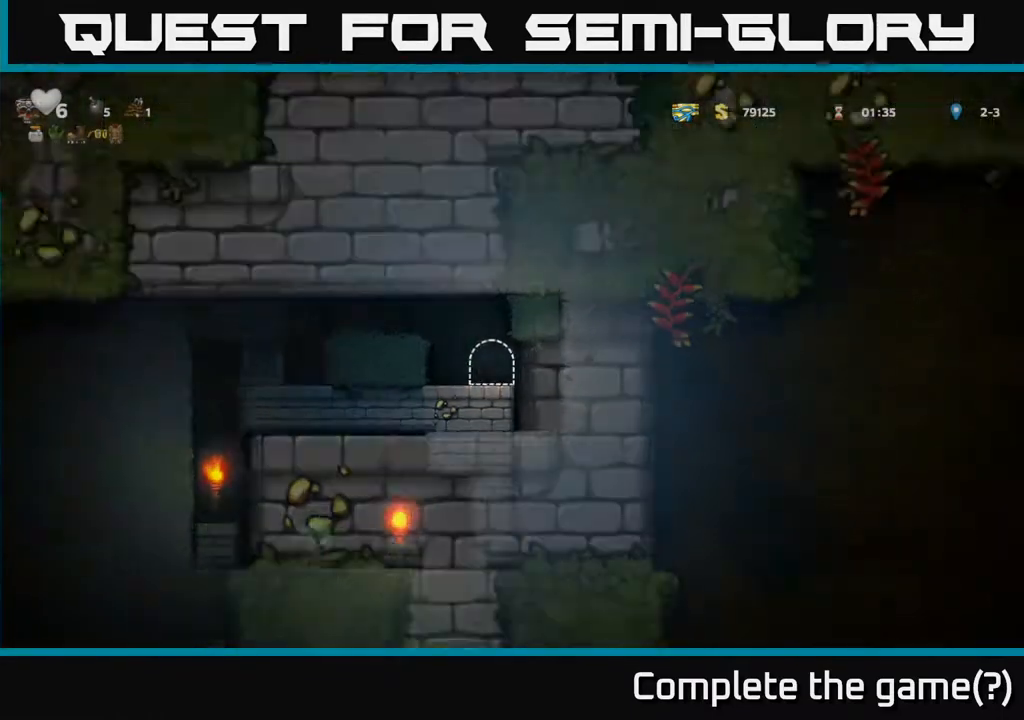
Gameplay with a controller (Xbox layout); each line is a JSON object with the inputs held at the frame after it. "events" lists button and stick changes between this image and that frame as [ms after this image, input, new state], when the widget could be followed in between.
{"buttons": [], "left_stick": "center", "right_stick": "center", "events": []}
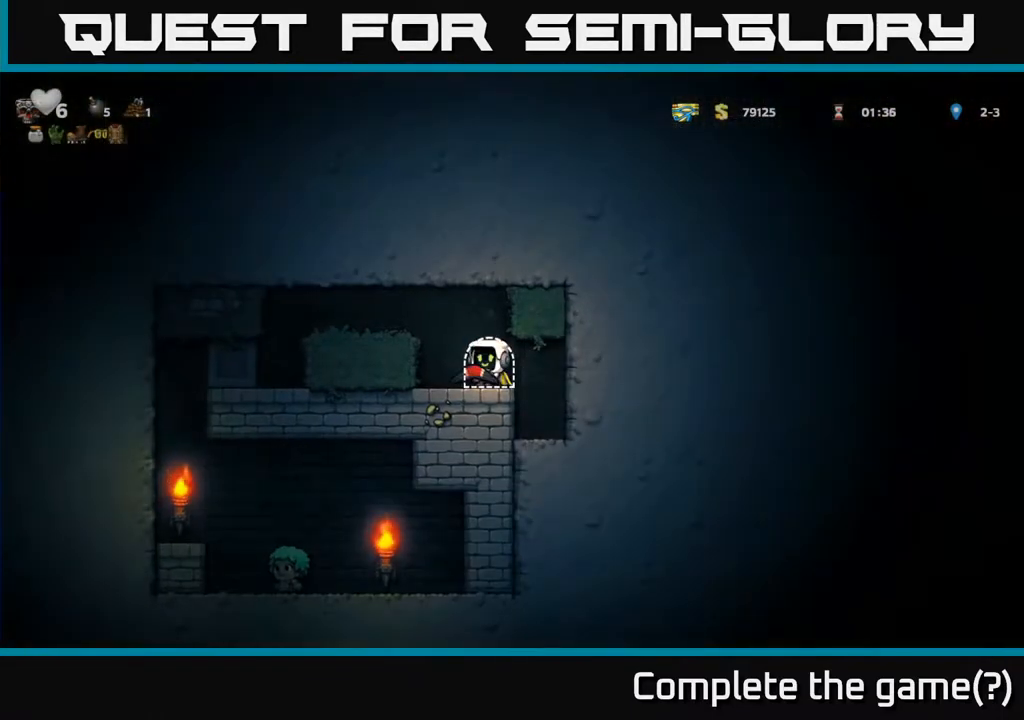
{"buttons": ["DPAD_LEFT"], "left_stick": "center", "right_stick": "center", "events": [[50, "DPAD_LEFT", "down"], [117, "A", "down"], [333, "A", "up"]]}
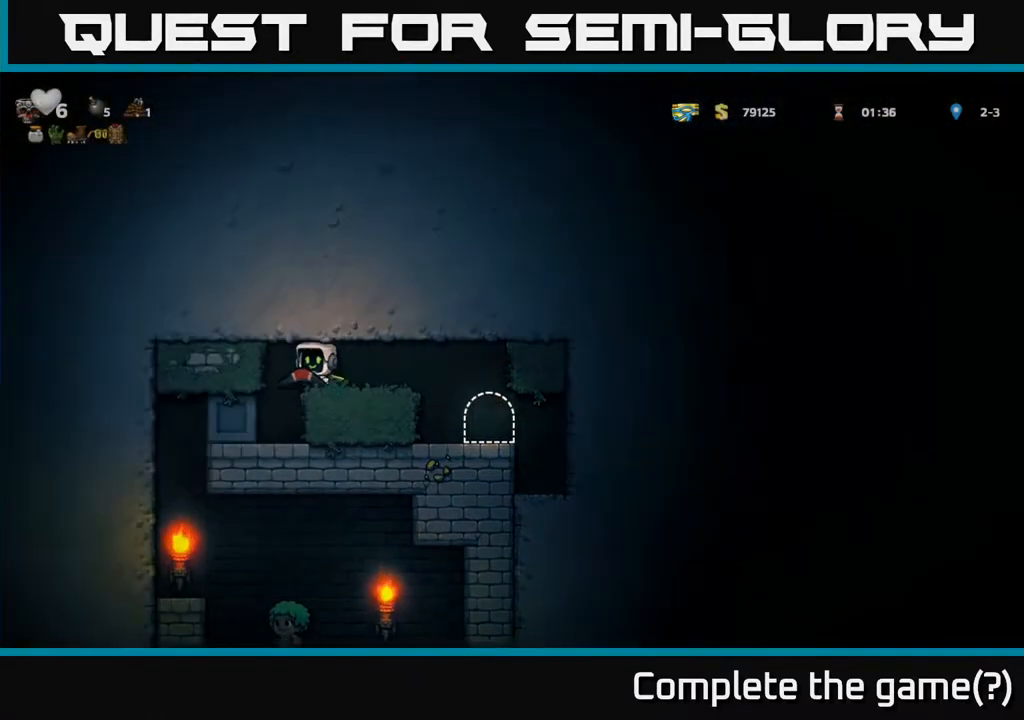
{"buttons": [], "left_stick": "center", "right_stick": "center", "events": [[100, "DPAD_LEFT", "up"]]}
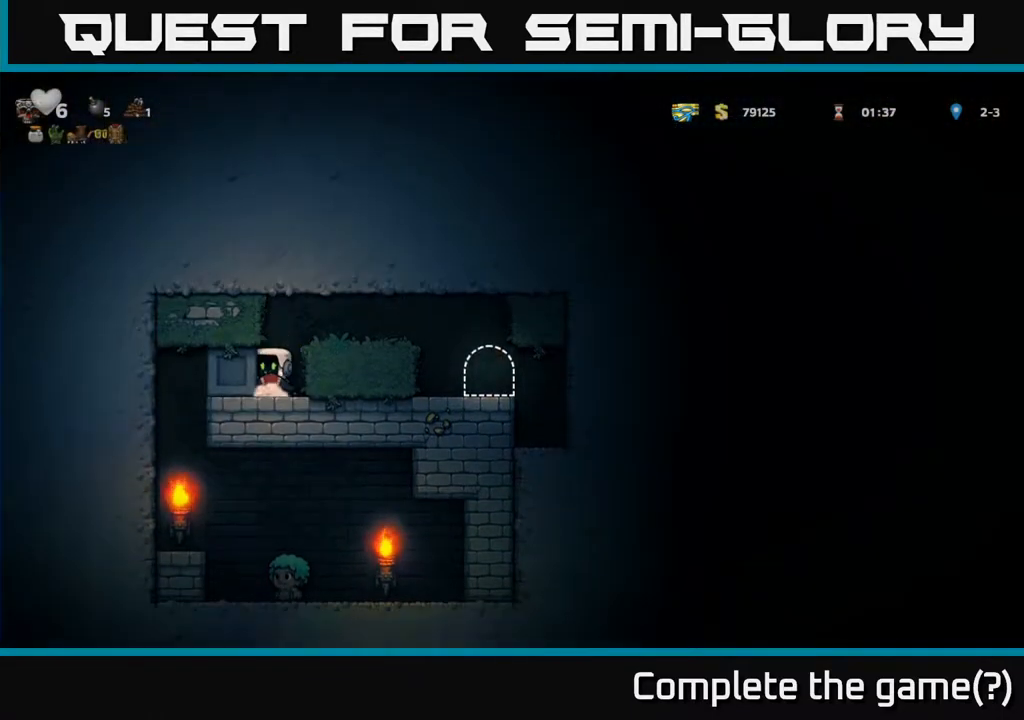
{"buttons": ["DPAD_LEFT"], "left_stick": "center", "right_stick": "center", "events": [[17, "DPAD_LEFT", "down"]]}
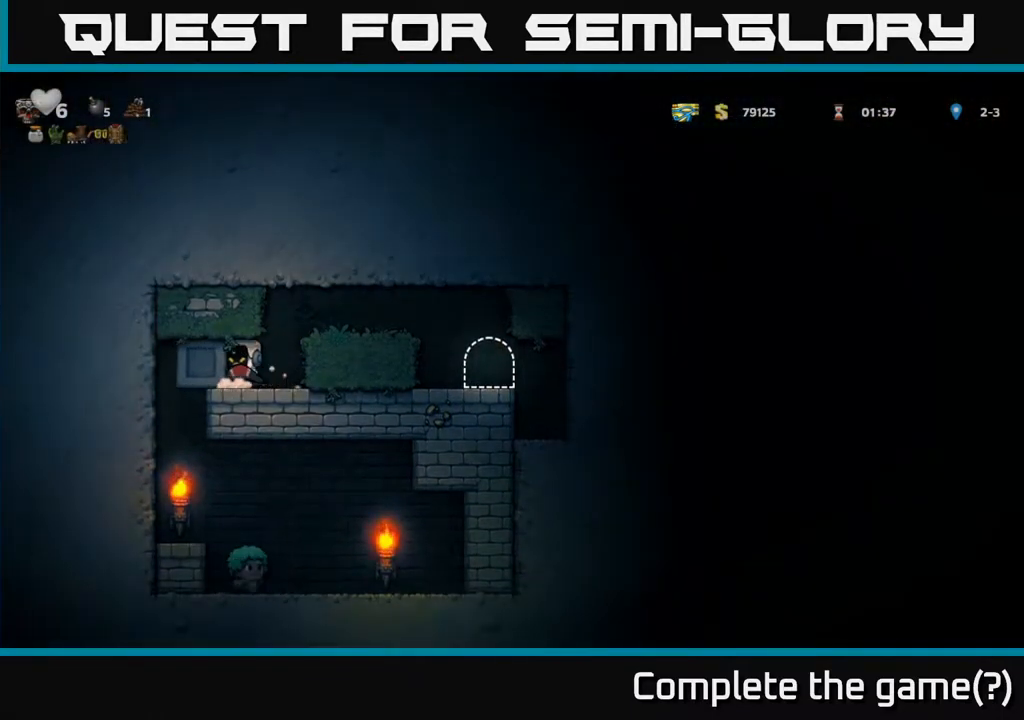
{"buttons": ["DPAD_LEFT"], "left_stick": "center", "right_stick": "center", "events": []}
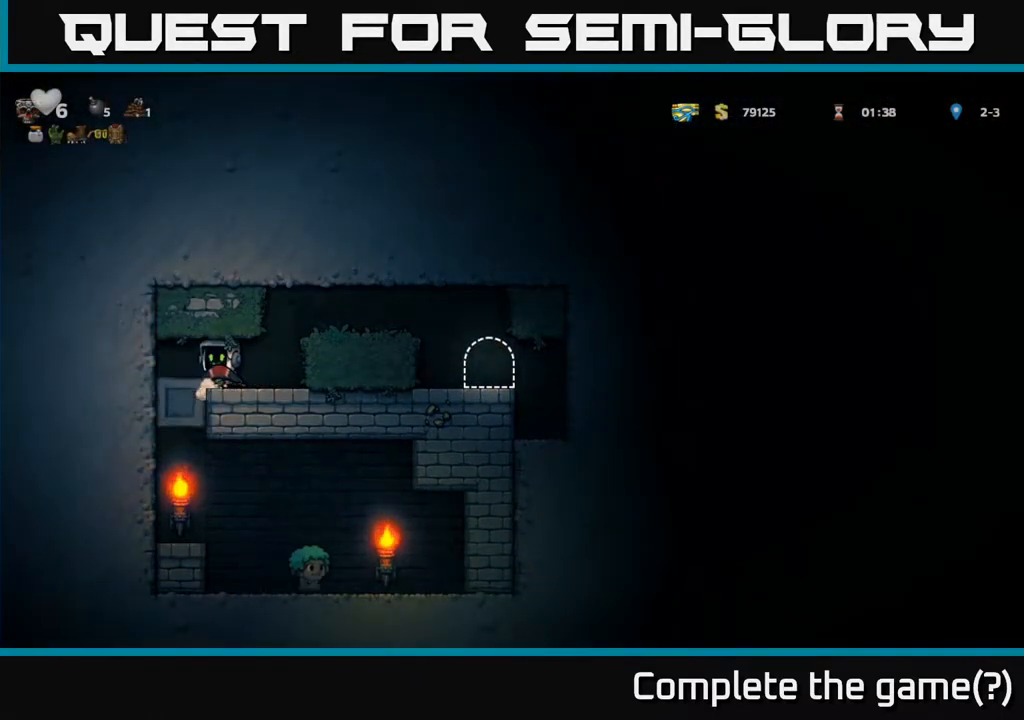
{"buttons": ["DPAD_RIGHT"], "left_stick": "center", "right_stick": "center", "events": [[117, "DPAD_LEFT", "up"], [433, "DPAD_RIGHT", "down"]]}
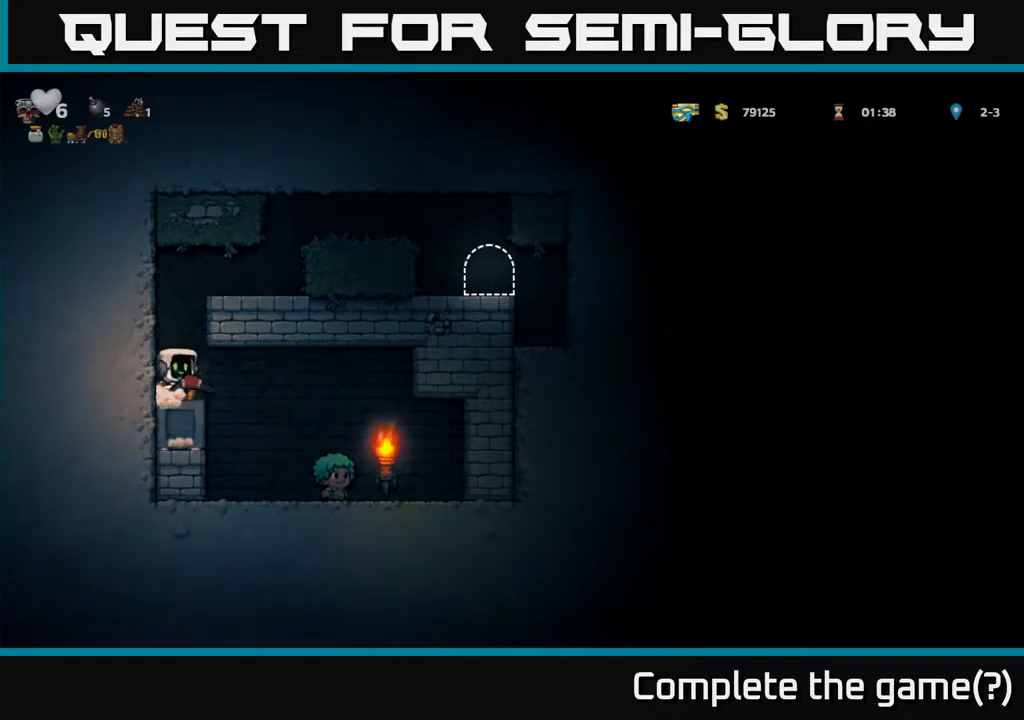
{"buttons": [], "left_stick": "center", "right_stick": "center", "events": [[300, "DPAD_RIGHT", "up"]]}
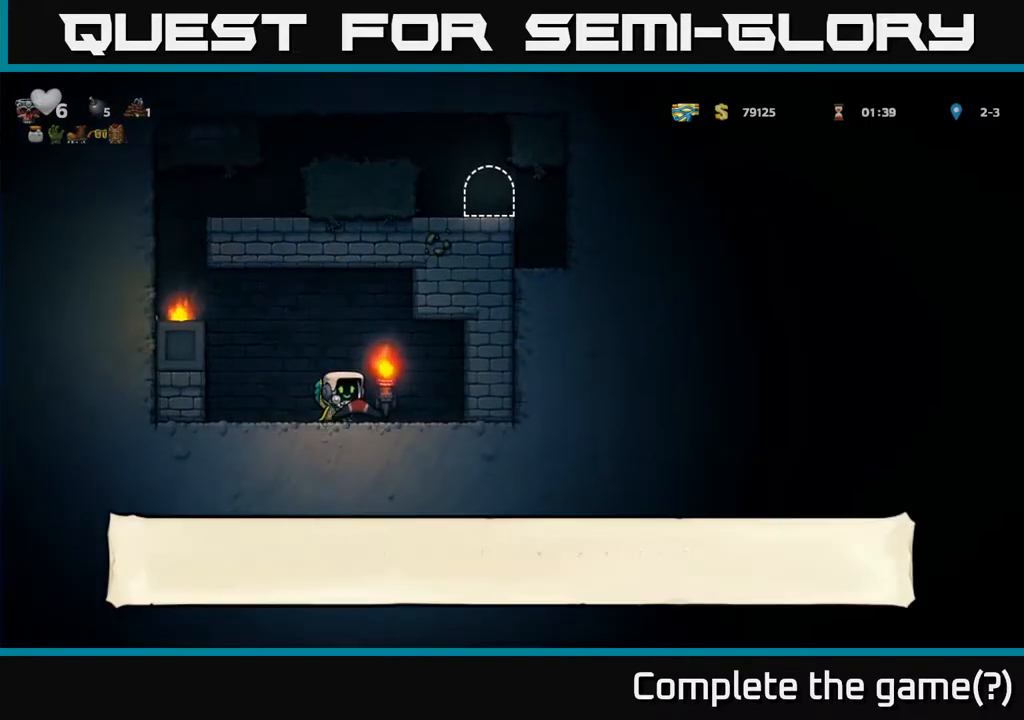
{"buttons": ["DPAD_LEFT"], "left_stick": "center", "right_stick": "center", "events": [[133, "DPAD_LEFT", "down"], [250, "A", "down"], [433, "A", "up"]]}
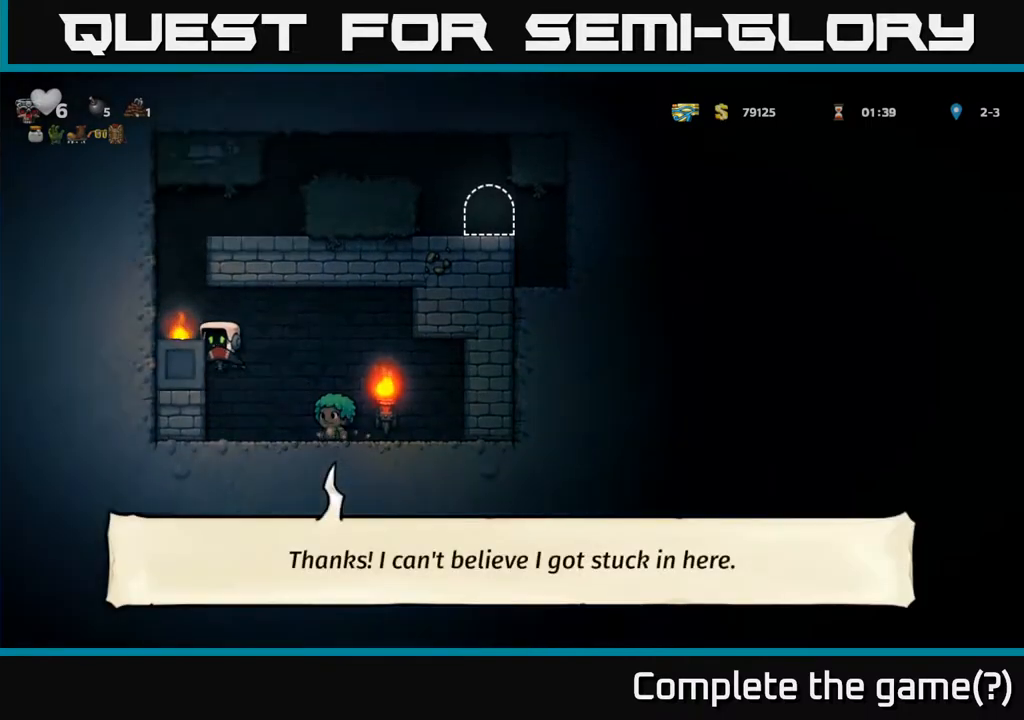
{"buttons": ["A"], "left_stick": "center", "right_stick": "center", "events": [[100, "A", "down"], [217, "A", "up"], [367, "DPAD_LEFT", "up"], [467, "A", "down"]]}
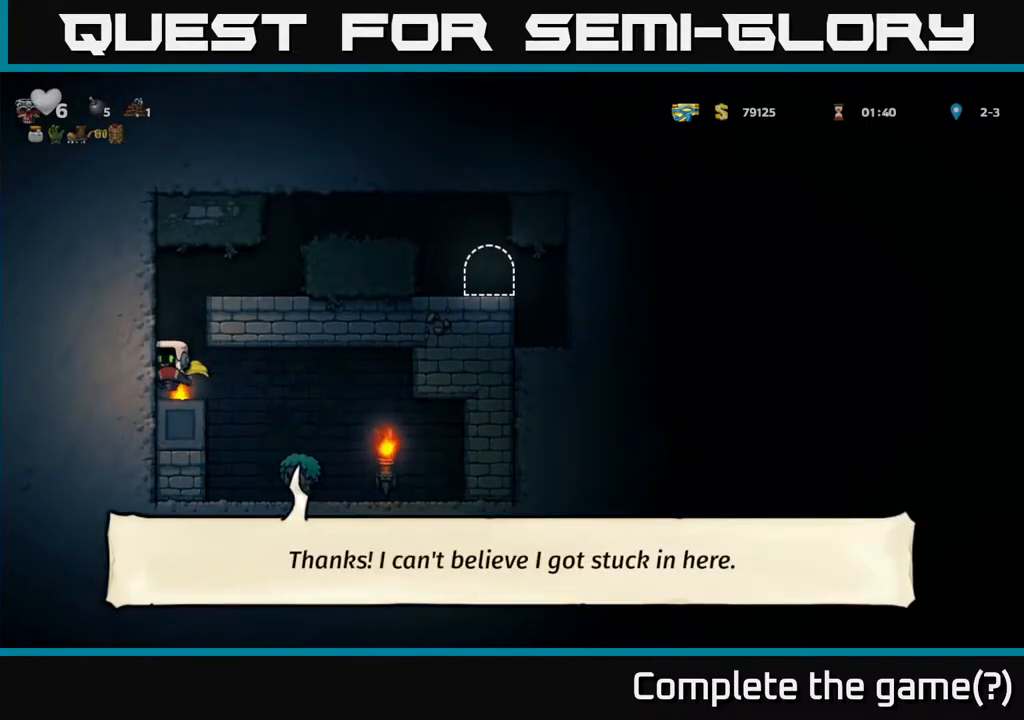
{"buttons": ["A", "DPAD_LEFT"], "left_stick": "center", "right_stick": "center", "events": [[117, "DPAD_RIGHT", "down"], [133, "A", "up"], [300, "A", "down"], [367, "DPAD_RIGHT", "up"], [417, "DPAD_LEFT", "down"]]}
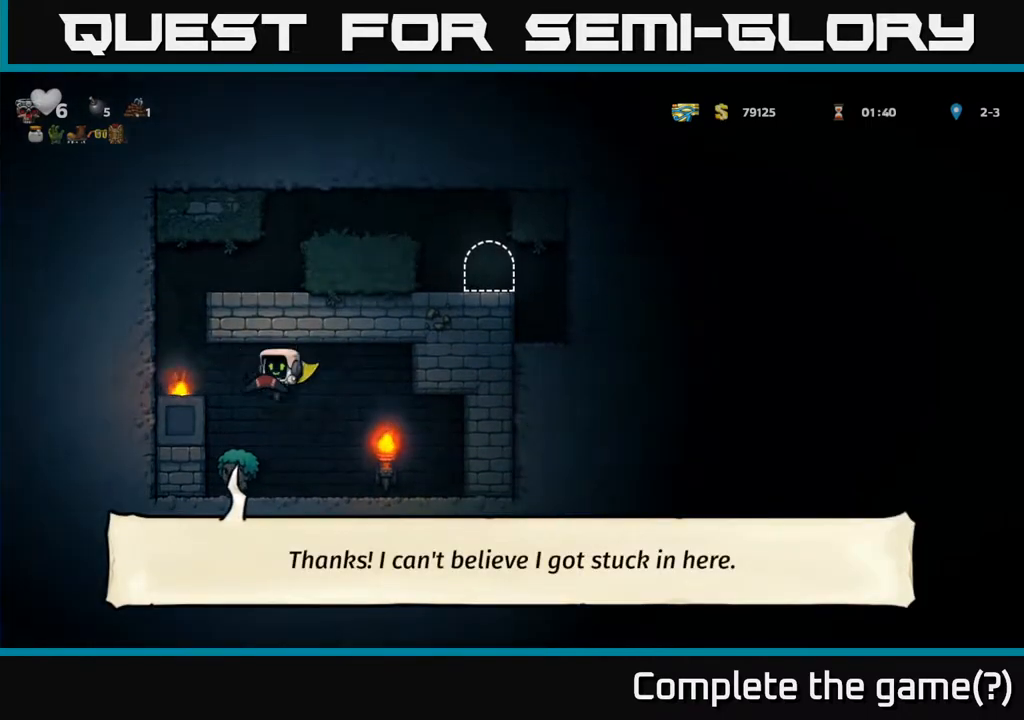
{"buttons": ["DPAD_LEFT"], "left_stick": "center", "right_stick": "center", "events": [[33, "A", "up"], [200, "A", "down"], [383, "A", "up"]]}
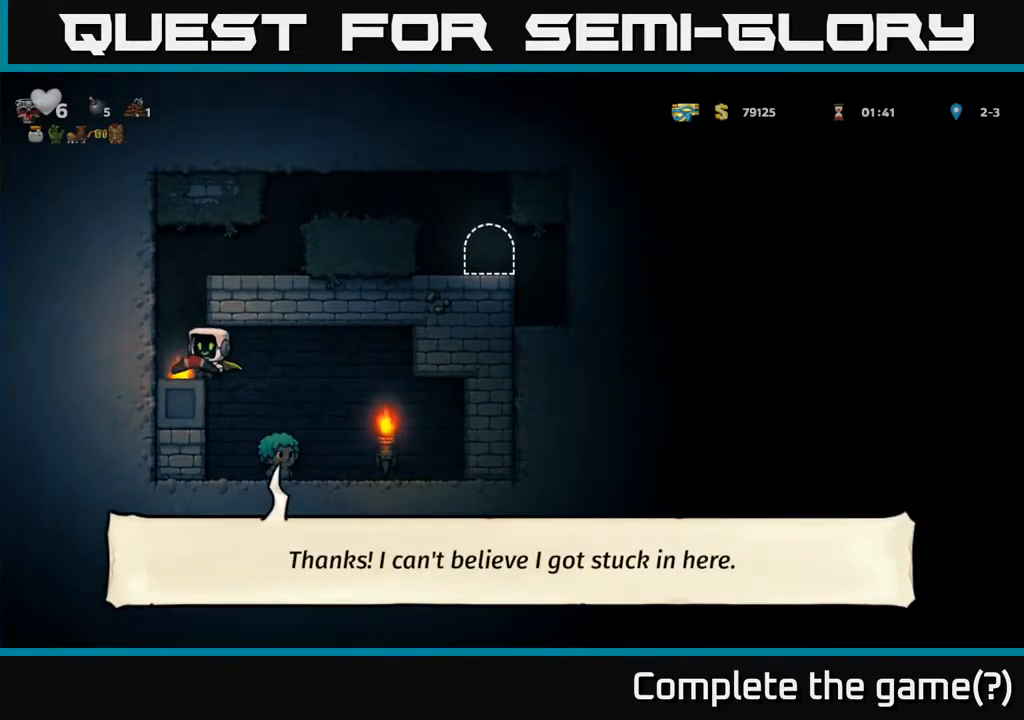
{"buttons": ["A", "DPAD_LEFT"], "left_stick": "center", "right_stick": "center", "events": [[83, "A", "down"], [183, "A", "up"], [400, "A", "down"]]}
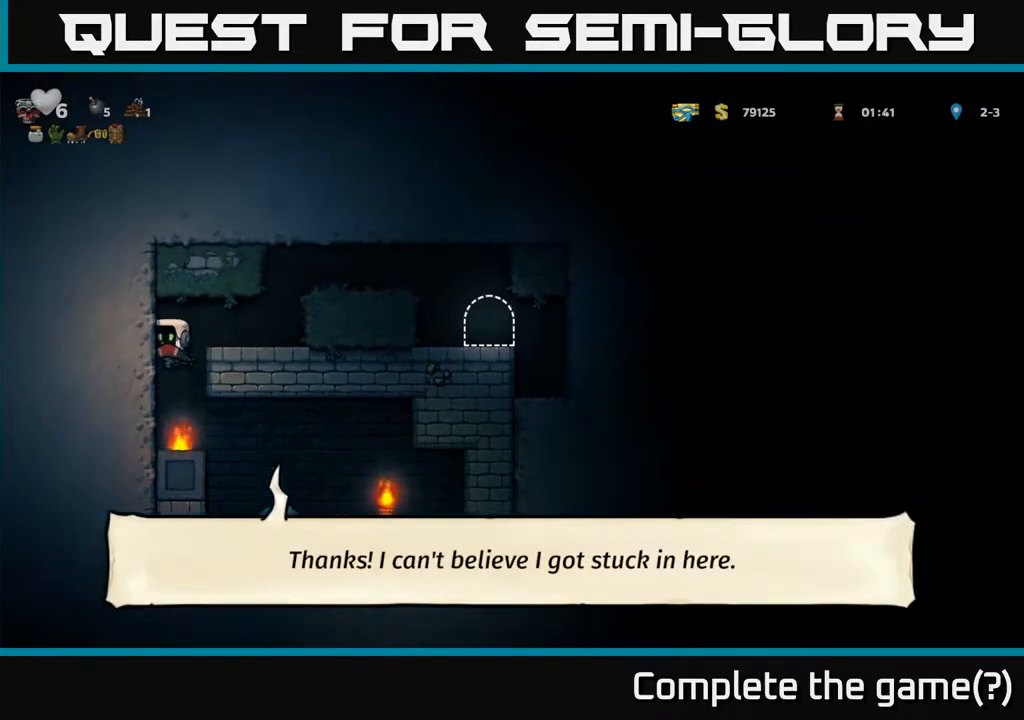
{"buttons": ["DPAD_RIGHT"], "left_stick": "center", "right_stick": "center", "events": [[33, "A", "up"], [67, "DPAD_LEFT", "up"], [233, "DPAD_RIGHT", "down"], [267, "A", "down"], [450, "A", "up"]]}
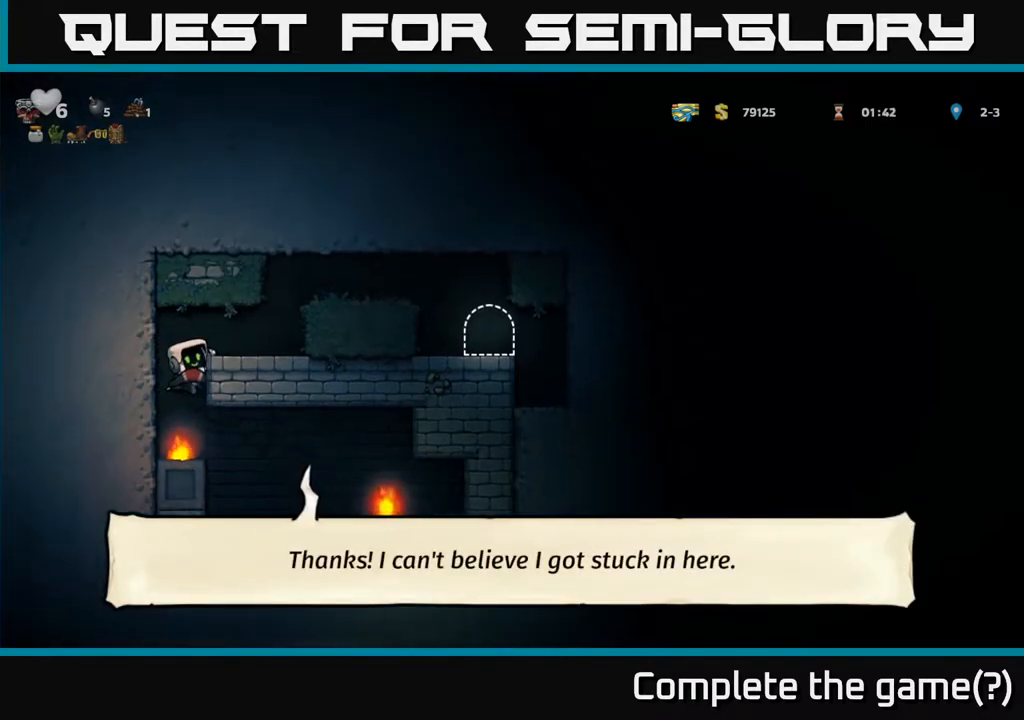
{"buttons": ["A"], "left_stick": "center", "right_stick": "center", "events": [[50, "DPAD_RIGHT", "up"], [67, "A", "down"], [100, "DPAD_LEFT", "down"], [267, "A", "up"], [450, "DPAD_LEFT", "up"], [500, "A", "down"]]}
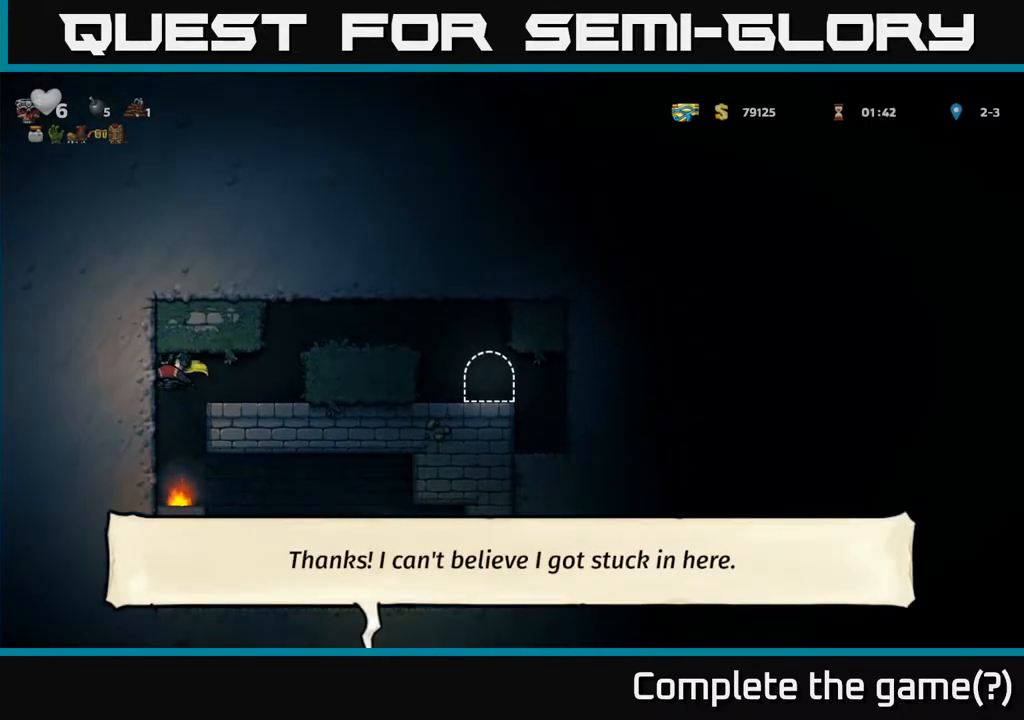
{"buttons": ["DPAD_RIGHT"], "left_stick": "center", "right_stick": "center", "events": [[17, "DPAD_RIGHT", "down"], [133, "A", "up"], [317, "A", "down"], [467, "A", "up"]]}
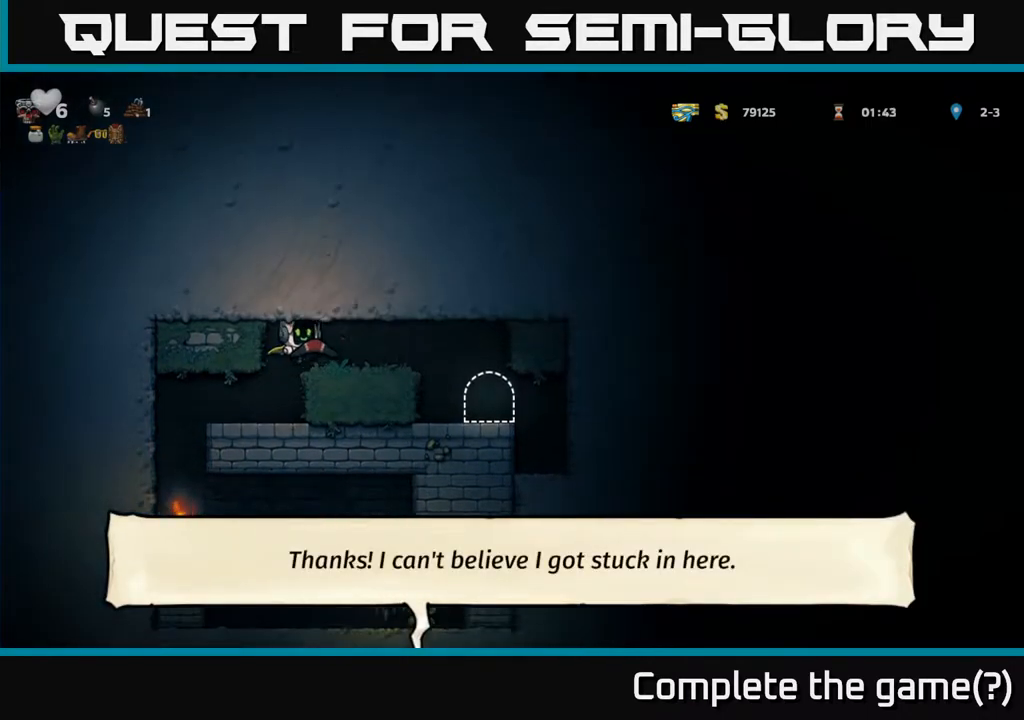
{"buttons": [], "left_stick": "center", "right_stick": "center", "events": [[367, "DPAD_RIGHT", "up"]]}
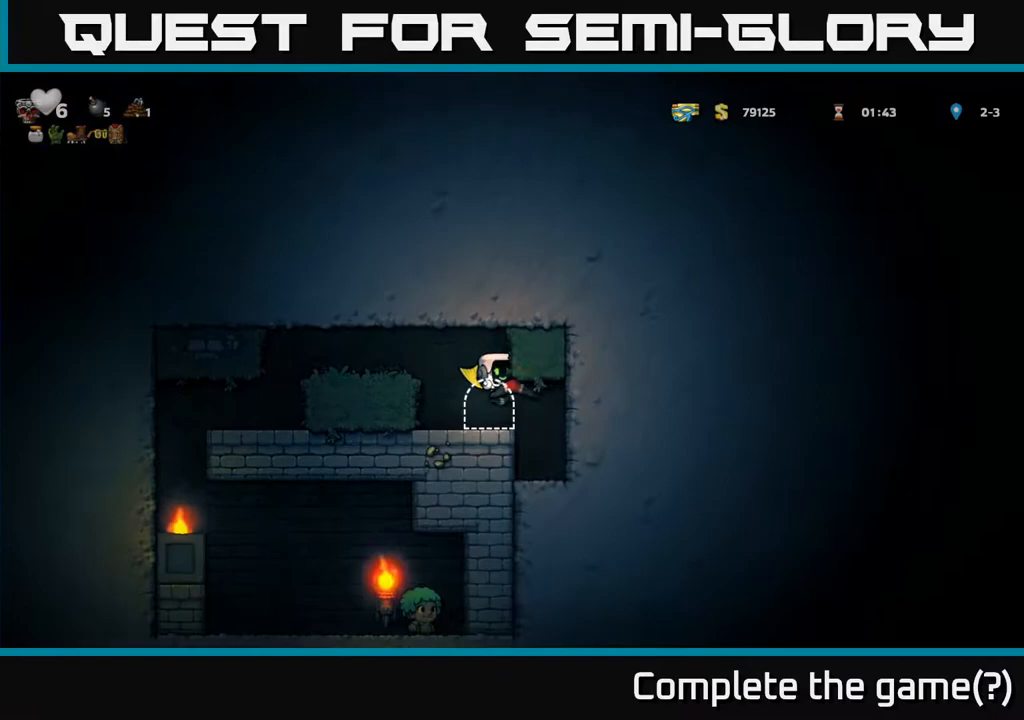
{"buttons": [], "left_stick": "center", "right_stick": "center", "events": [[83, "L2", "down"], [150, "L2", "up"], [267, "L2", "down"], [317, "L2", "up"], [417, "L2", "down"], [467, "L2", "up"]]}
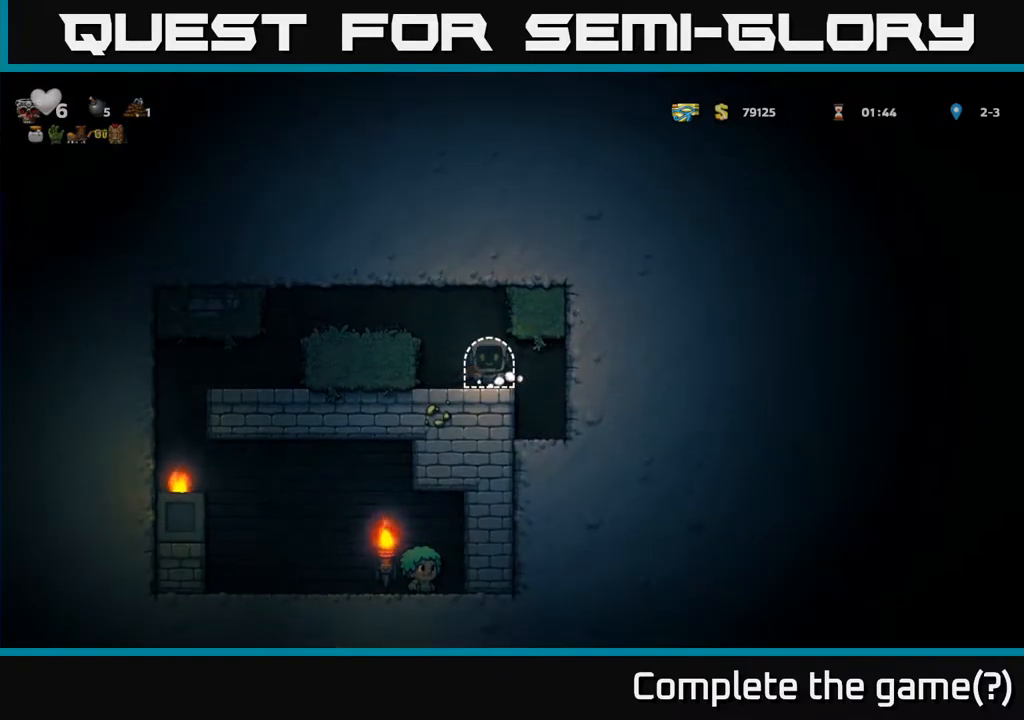
{"buttons": [], "left_stick": "center", "right_stick": "center", "events": [[50, "L2", "down"], [117, "L2", "up"]]}
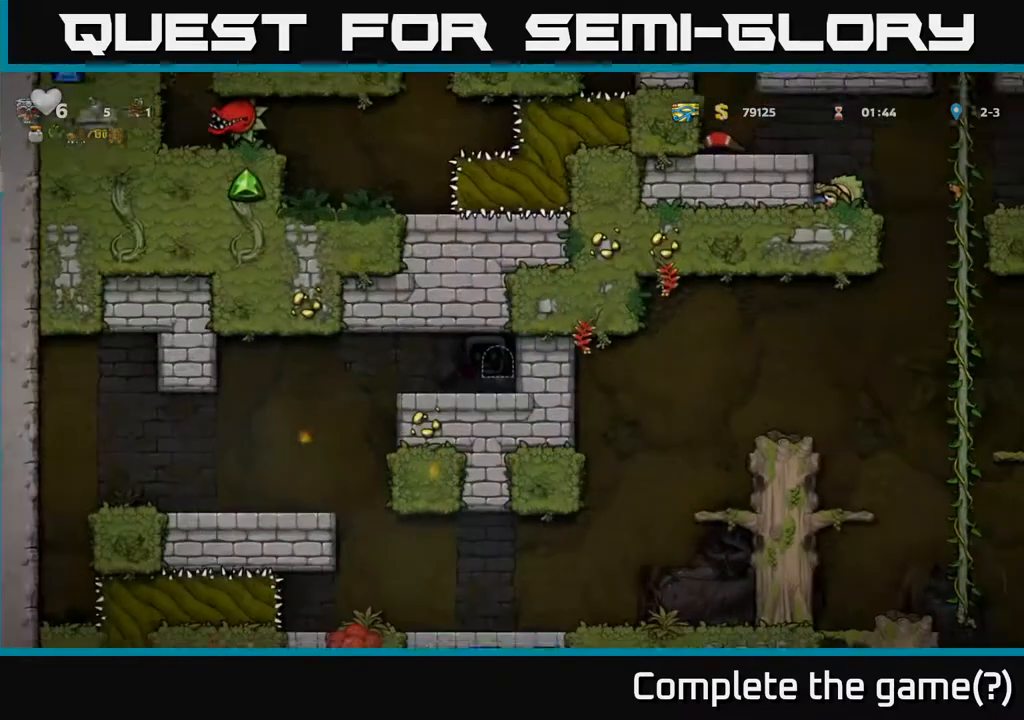
{"buttons": ["DPAD_LEFT"], "left_stick": "center", "right_stick": "center", "events": [[317, "DPAD_LEFT", "down"]]}
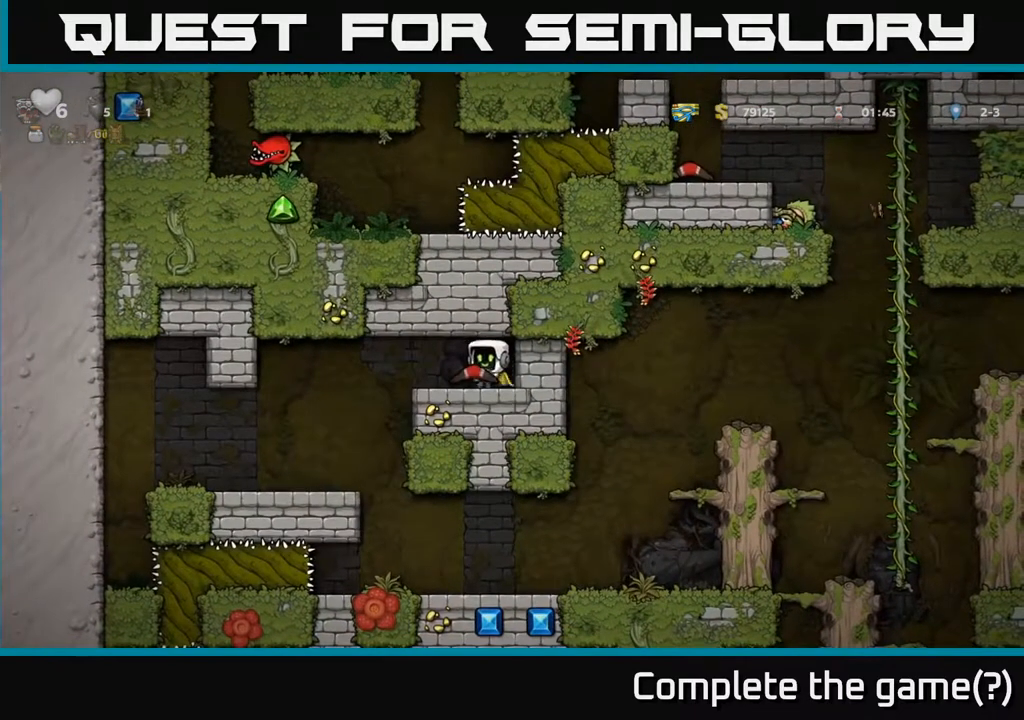
{"buttons": [], "left_stick": "center", "right_stick": "center", "events": [[350, "DPAD_LEFT", "up"]]}
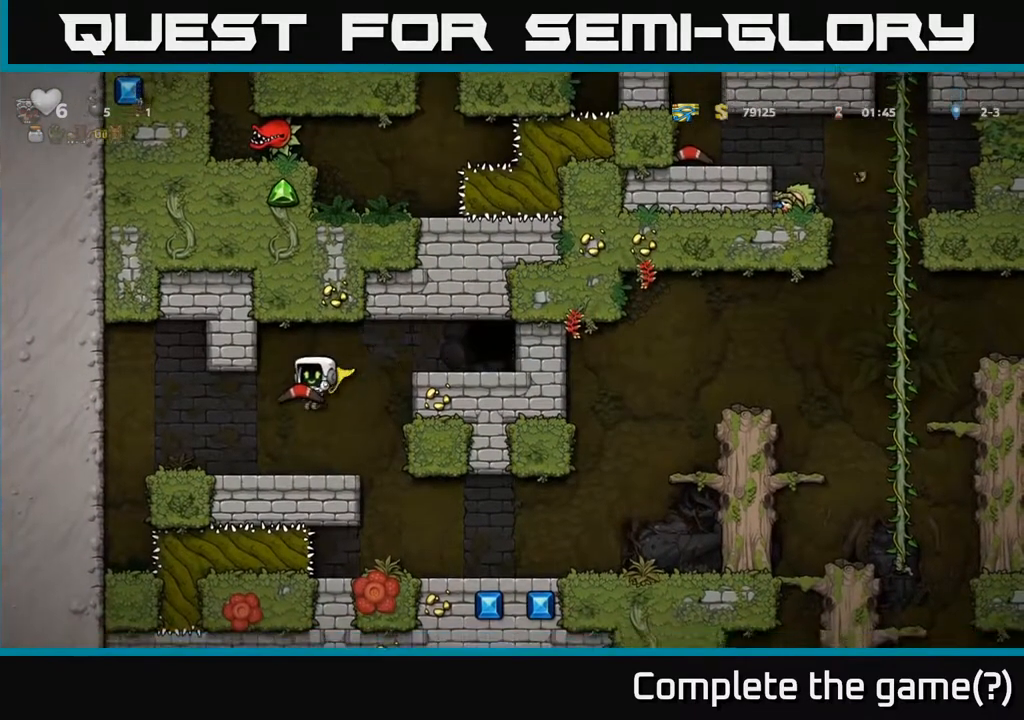
{"buttons": ["DPAD_RIGHT"], "left_stick": "center", "right_stick": "center", "events": [[50, "DPAD_RIGHT", "down"], [250, "DPAD_RIGHT", "up"], [433, "DPAD_RIGHT", "down"]]}
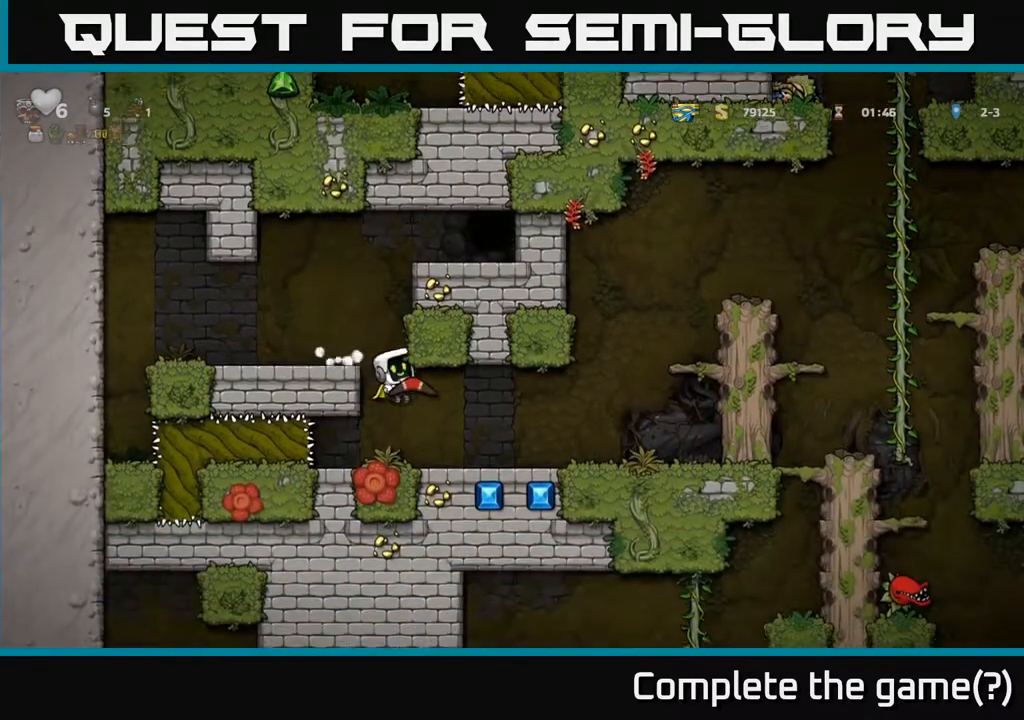
{"buttons": [], "left_stick": "center", "right_stick": "center", "events": [[367, "DPAD_RIGHT", "up"]]}
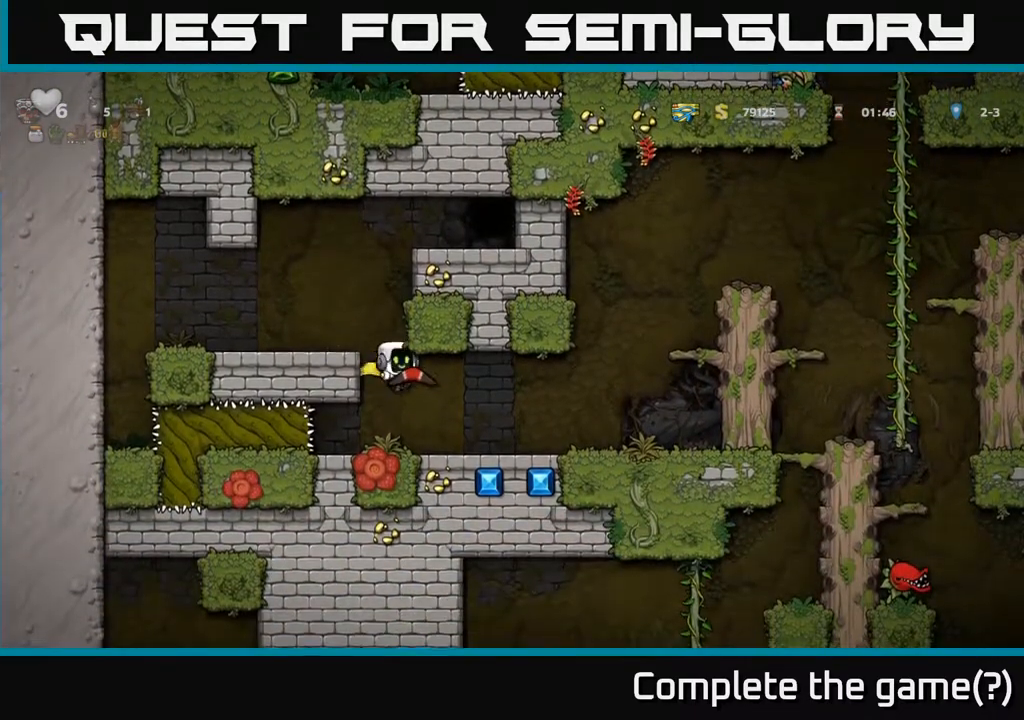
{"buttons": ["DPAD_RIGHT"], "left_stick": "center", "right_stick": "center", "events": [[150, "DPAD_RIGHT", "down"]]}
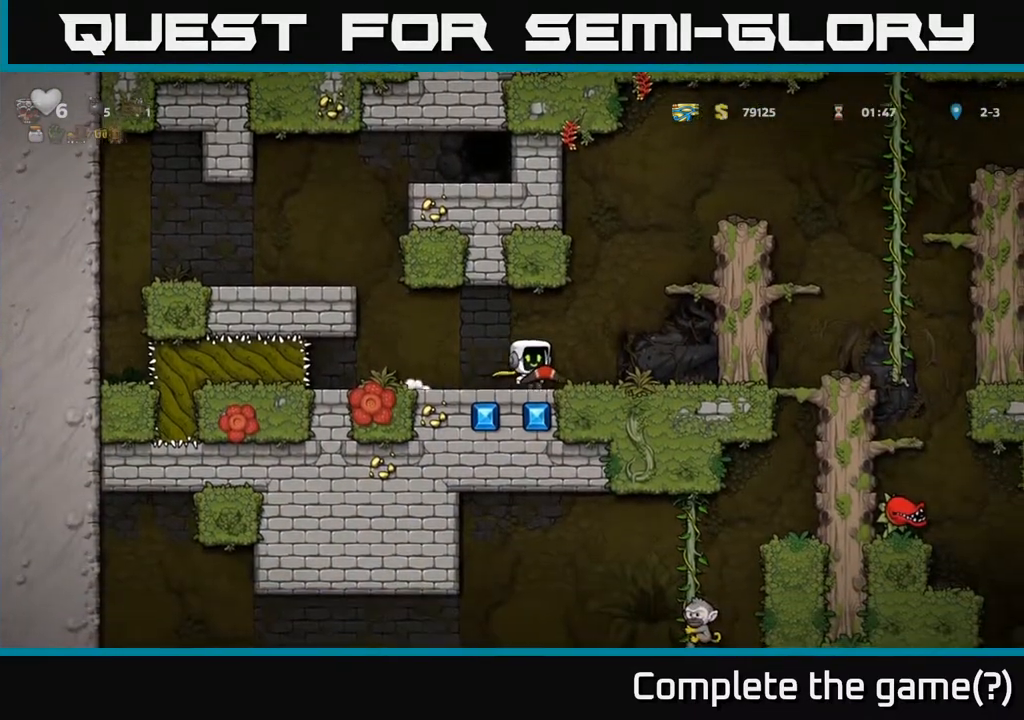
{"buttons": ["A", "DPAD_RIGHT"], "left_stick": "center", "right_stick": "center", "events": [[133, "A", "down"], [283, "A", "up"], [433, "A", "down"]]}
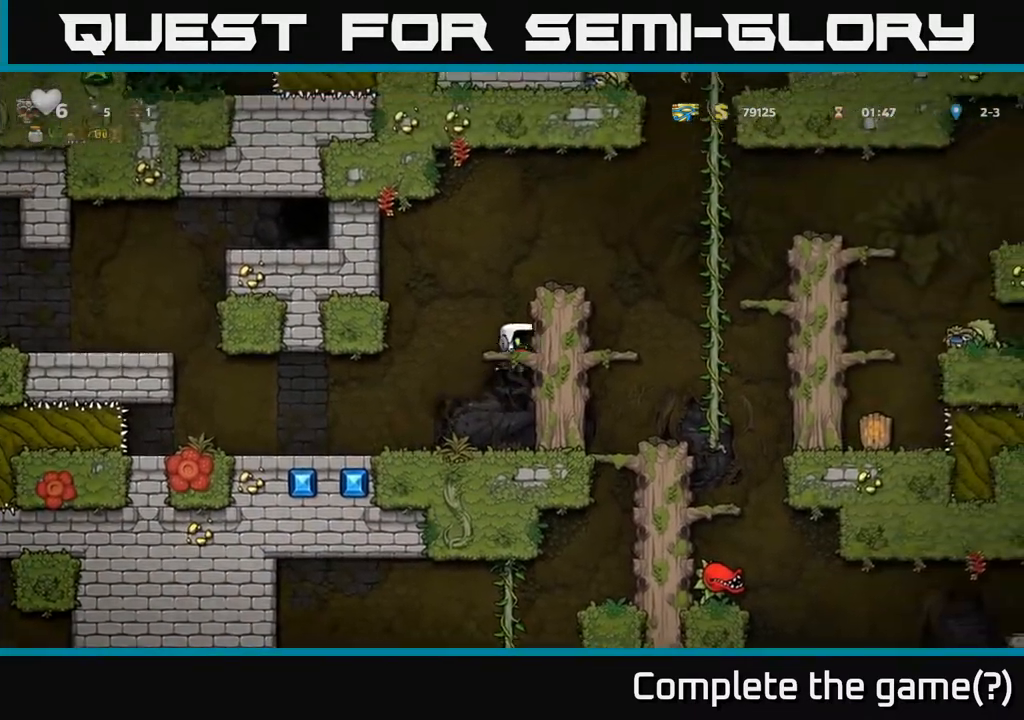
{"buttons": ["A", "DPAD_RIGHT"], "left_stick": "center", "right_stick": "center", "events": [[83, "A", "up"], [167, "DPAD_RIGHT", "up"], [350, "DPAD_RIGHT", "down"], [367, "A", "down"]]}
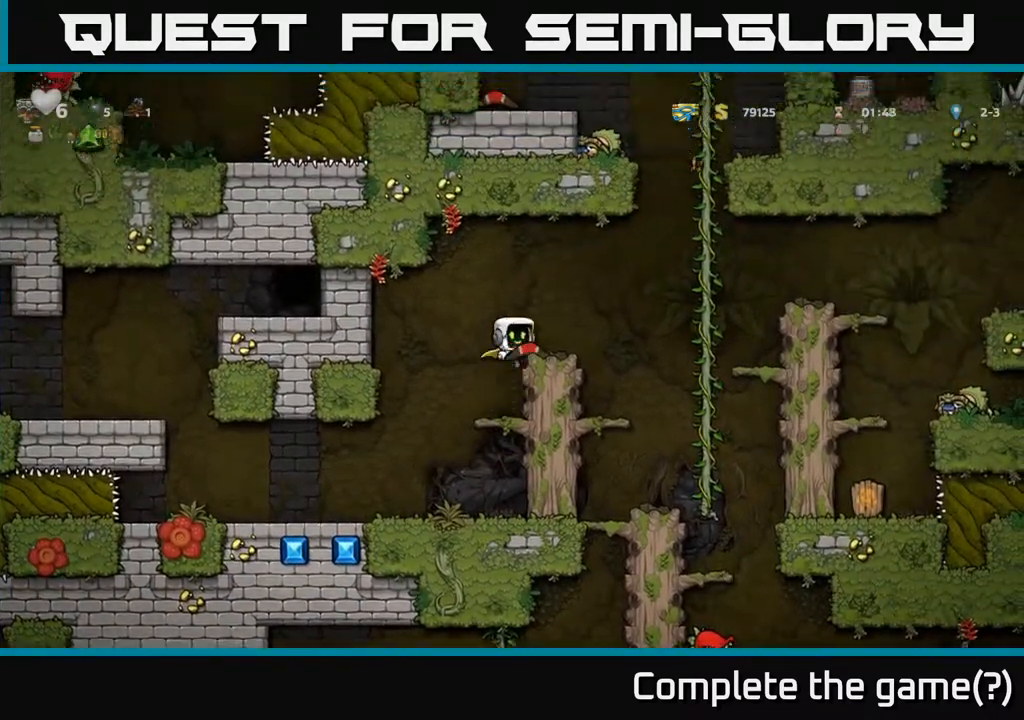
{"buttons": [], "left_stick": "center", "right_stick": "center", "events": [[33, "A", "up"], [233, "DPAD_RIGHT", "up"]]}
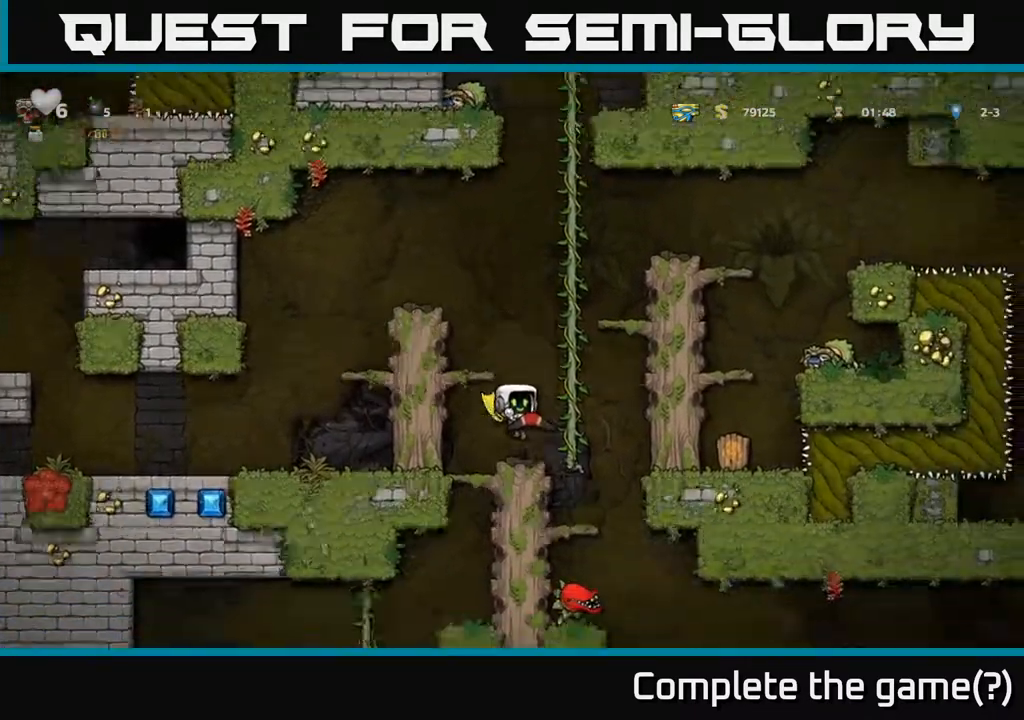
{"buttons": [], "left_stick": "center", "right_stick": "center", "events": [[267, "DPAD_RIGHT", "down"], [483, "DPAD_RIGHT", "up"]]}
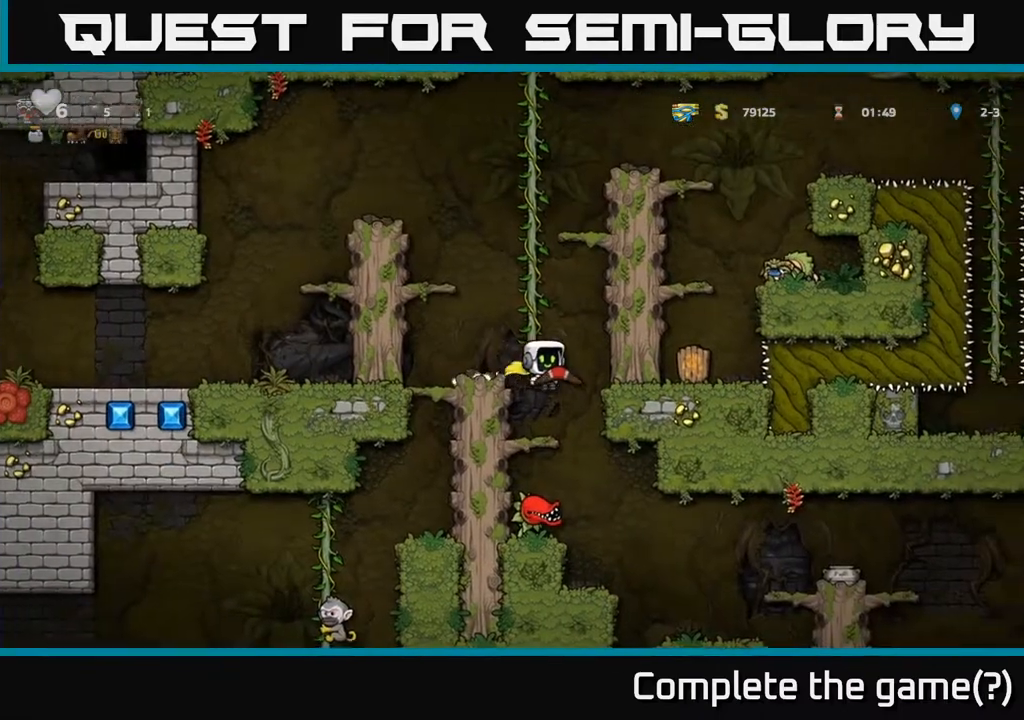
{"buttons": [], "left_stick": "center", "right_stick": "center", "events": [[250, "DPAD_RIGHT", "down"], [317, "DPAD_RIGHT", "up"]]}
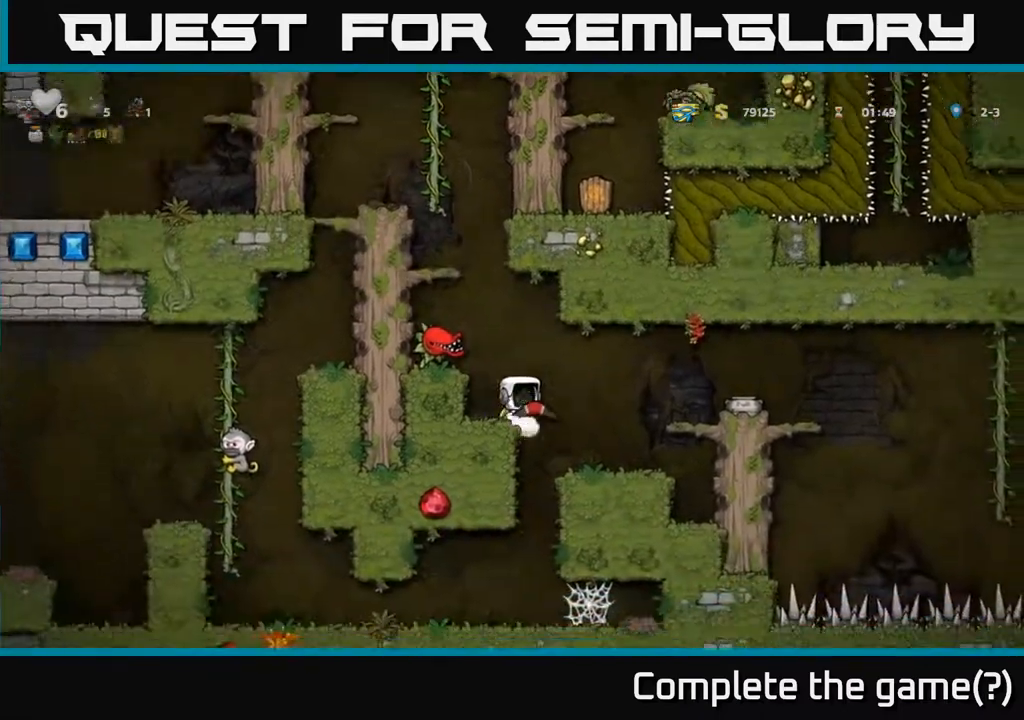
{"buttons": [], "left_stick": "center", "right_stick": "center", "events": []}
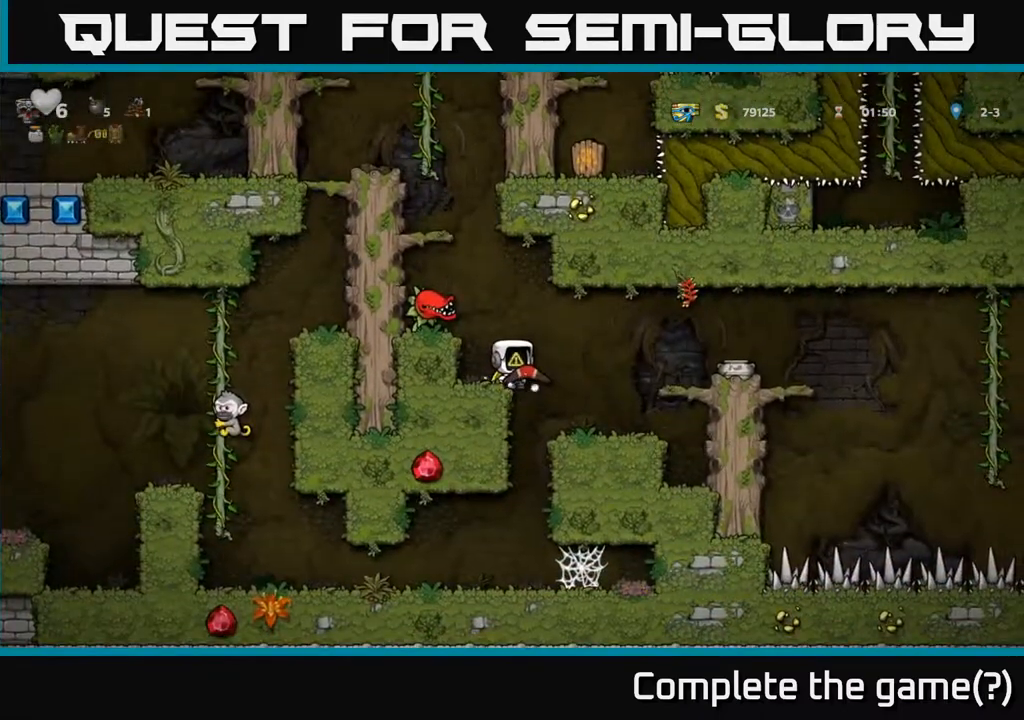
{"buttons": [], "left_stick": "center", "right_stick": "center", "events": [[83, "DPAD_LEFT", "down"], [150, "DPAD_LEFT", "up"]]}